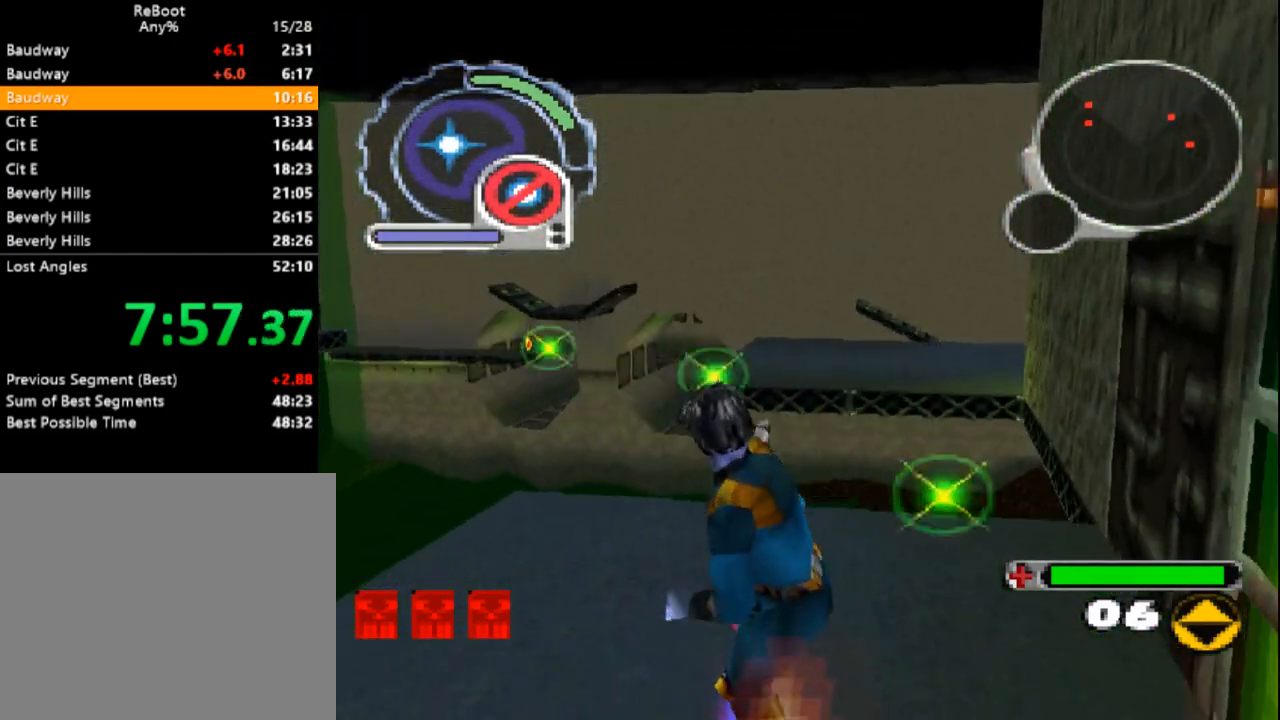
Gameplay with a controller (PlayStation layout); each line is a JSON object with the inputs held at the frame after it (dt_ms = milliseconds from this image to that frame). "events" lists button and stick changes between this image and that frame as [ms after this image, input, new state], when the widget could be followed in between. Not read: L3 R3 left_stick right_stick.
{"dt_ms": 500, "buttons": ["L1", "L2"], "events": [[133, "DPAD_RIGHT", "up"], [200, "DPAD_DOWN", "up"], [500, "L2", "down"]]}
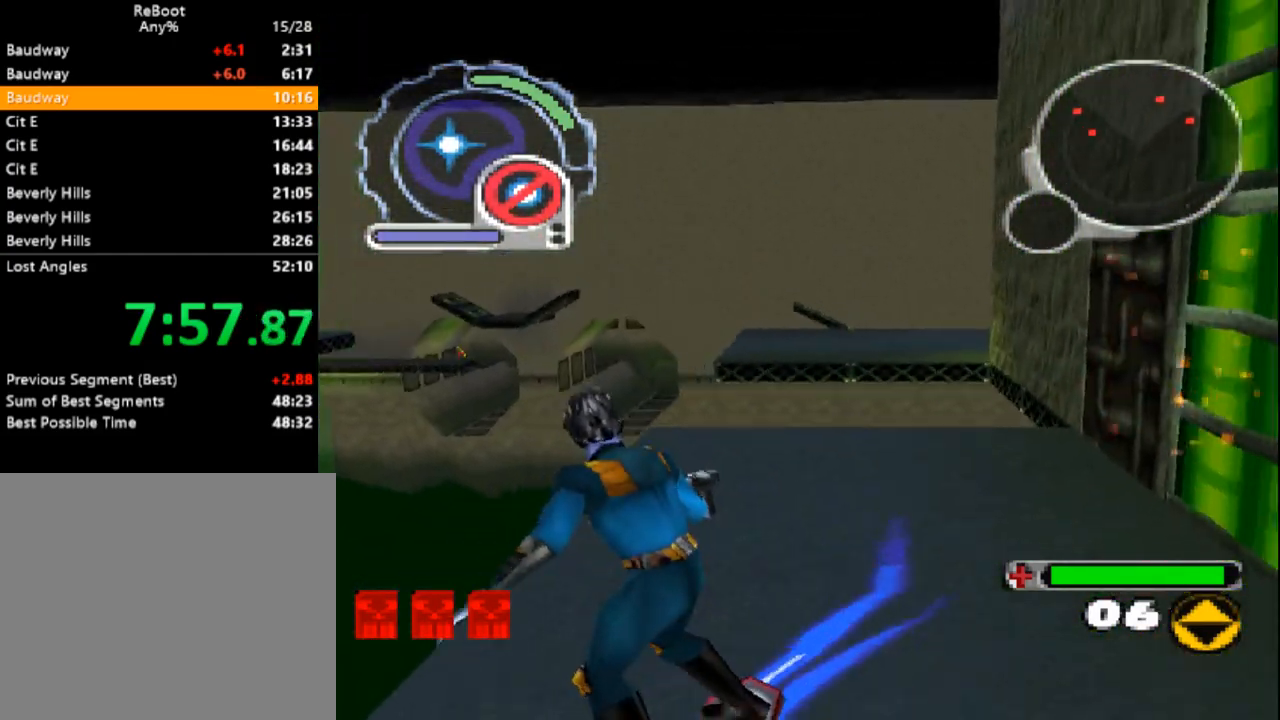
{"dt_ms": 500, "buttons": ["L1", "L2"], "events": []}
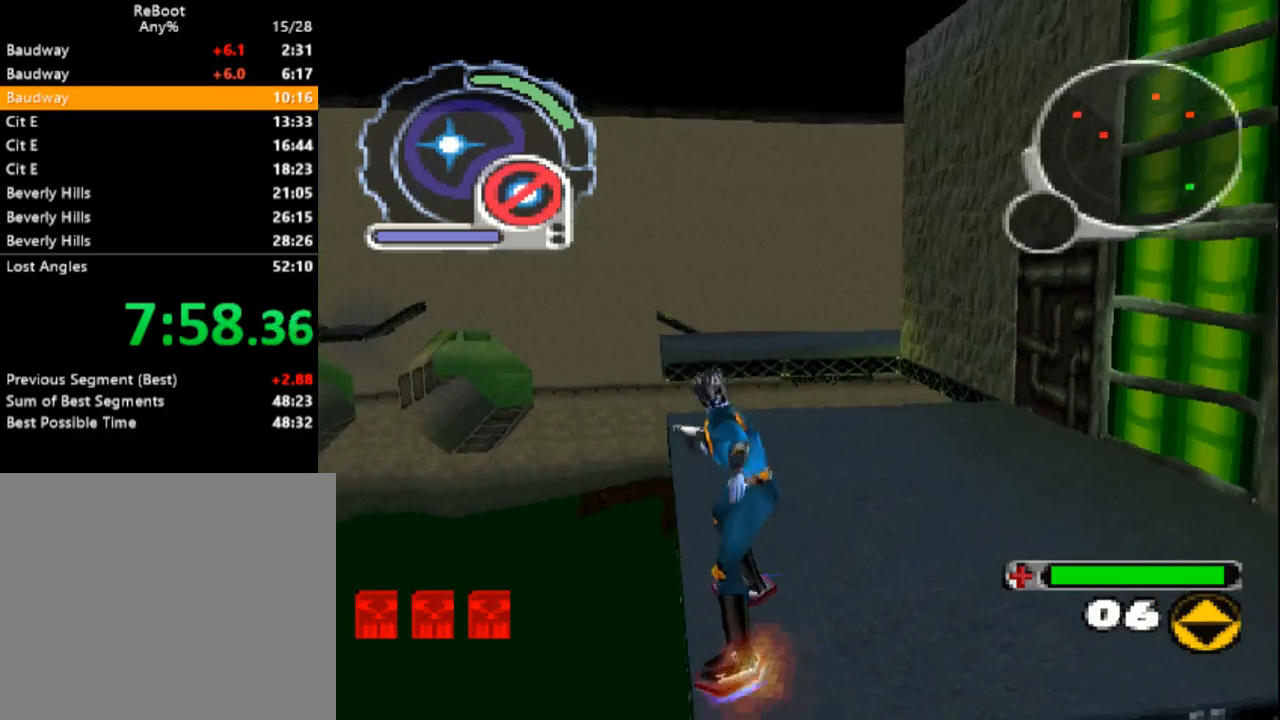
{"dt_ms": 1000, "buttons": ["L1", "L2"]}
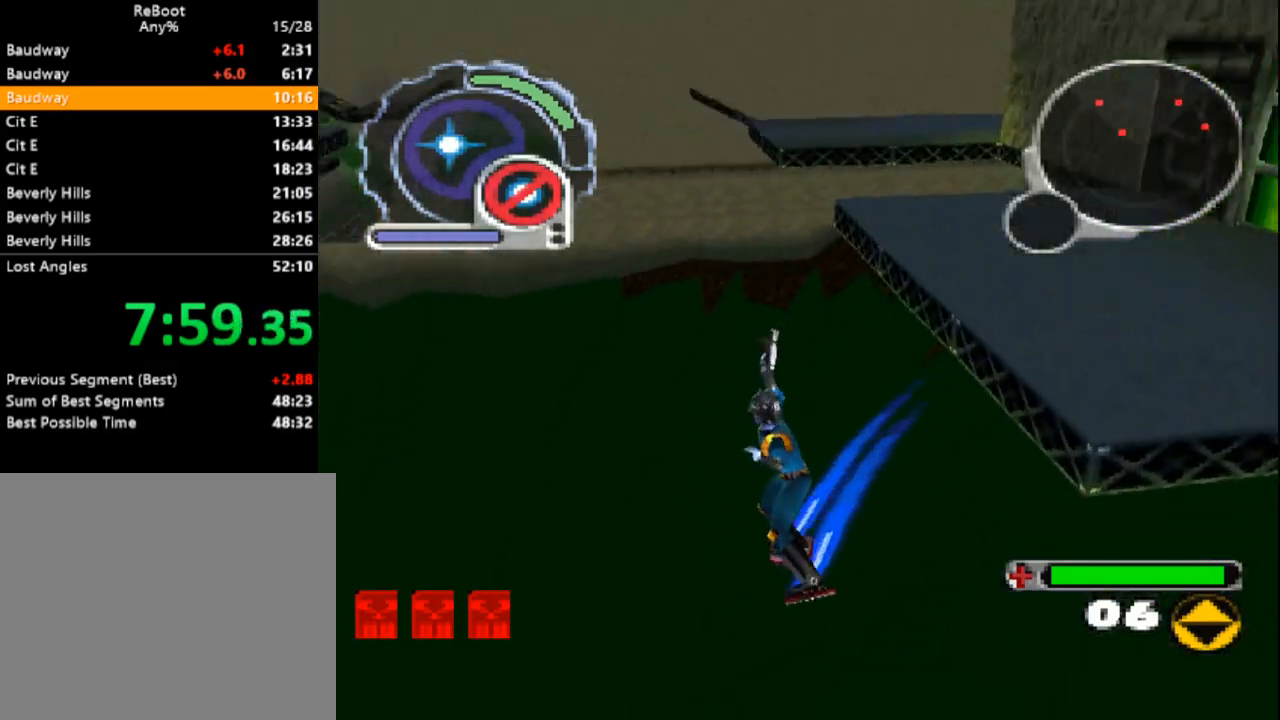
{"dt_ms": 500, "buttons": [], "events": [[50, "L1", "up"], [50, "L2", "up"], [100, "R2", "down"], [267, "R2", "up"]]}
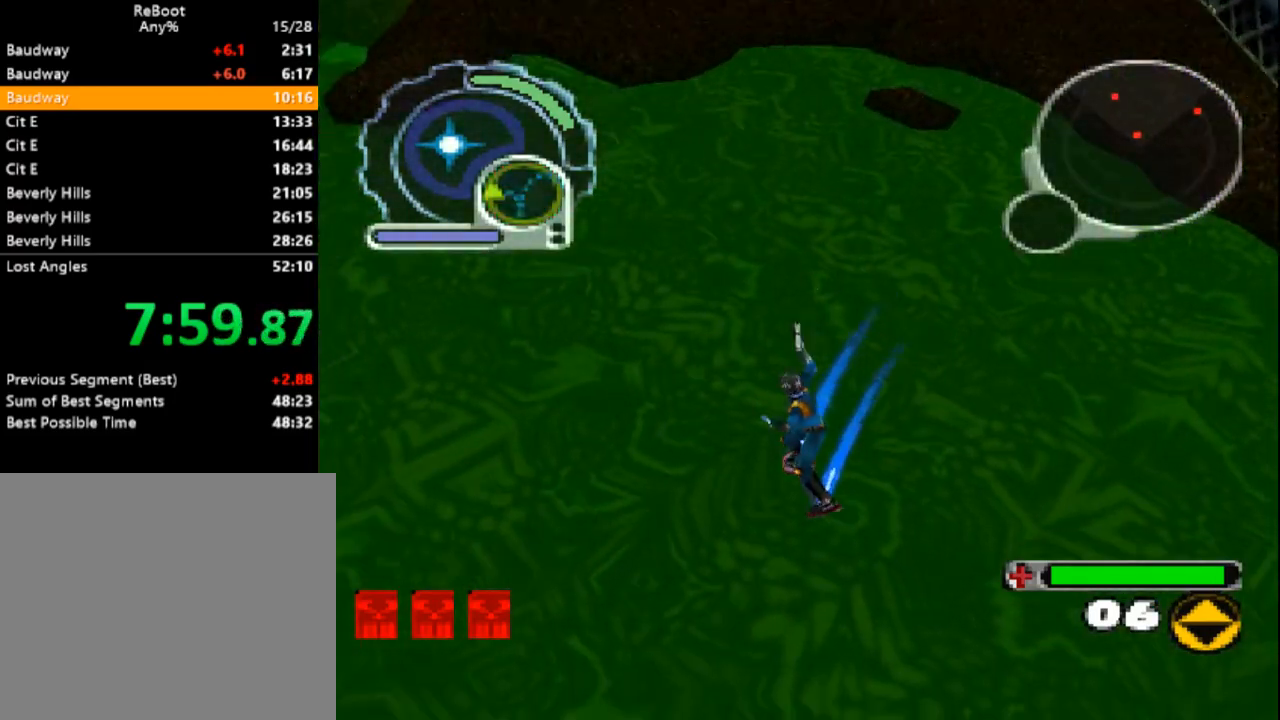
{"dt_ms": 500, "buttons": [], "events": [[50, "DPAD_RIGHT", "down"], [233, "DPAD_RIGHT", "up"]]}
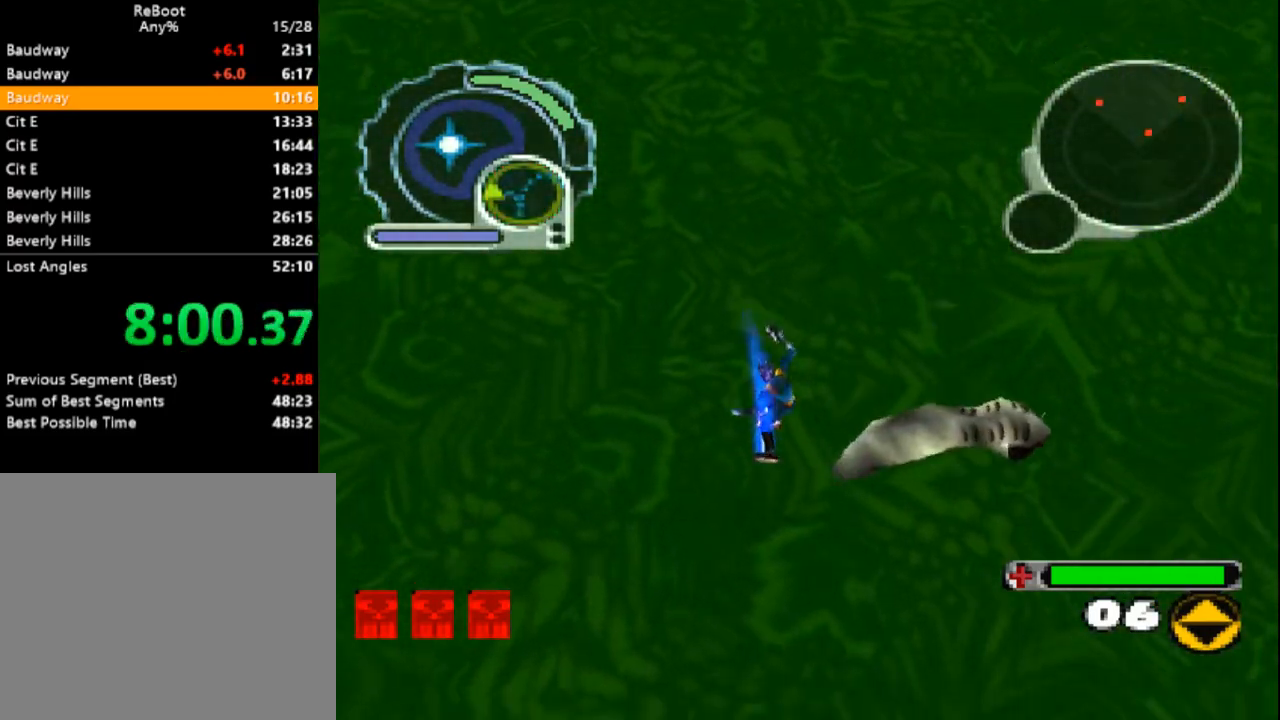
{"dt_ms": 500, "buttons": [], "events": [[167, "DPAD_RIGHT", "down"], [200, "L1", "down"], [250, "DPAD_DOWN", "down"], [417, "DPAD_RIGHT", "up"], [433, "DPAD_DOWN", "up"], [450, "L1", "up"]]}
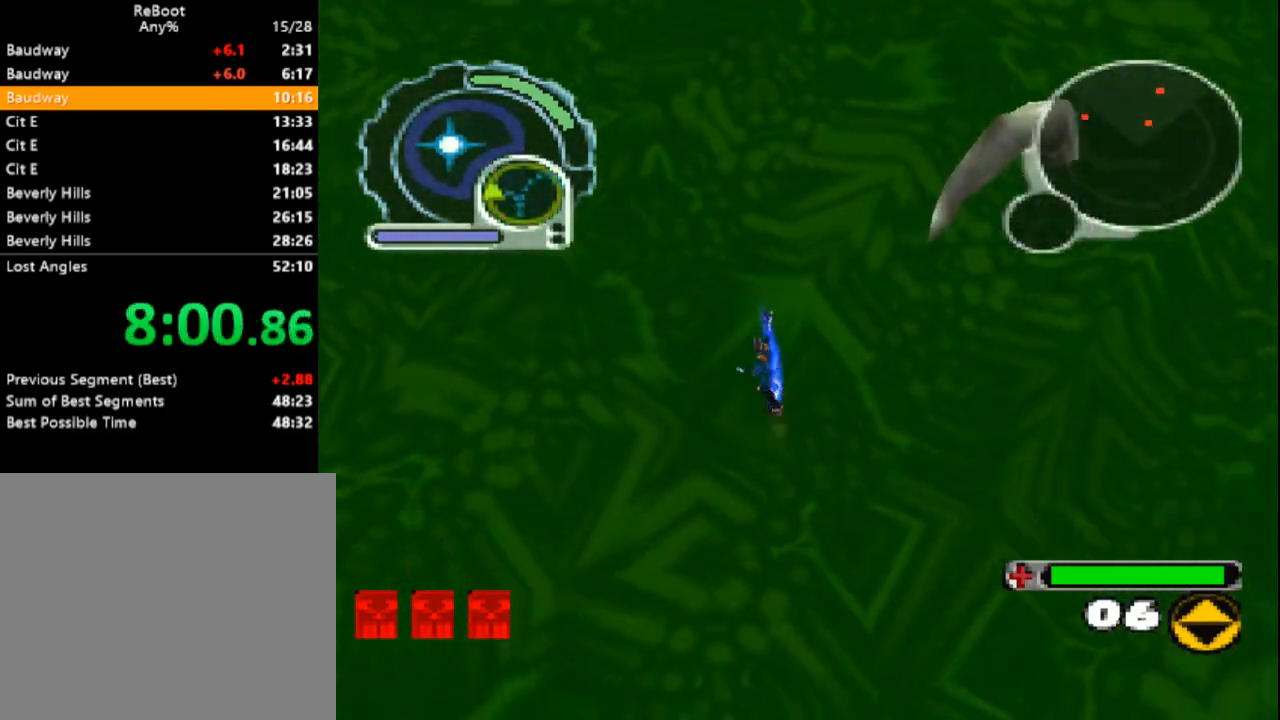
{"dt_ms": 500, "buttons": [], "events": [[367, "DPAD_RIGHT", "down"], [450, "DPAD_RIGHT", "up"]]}
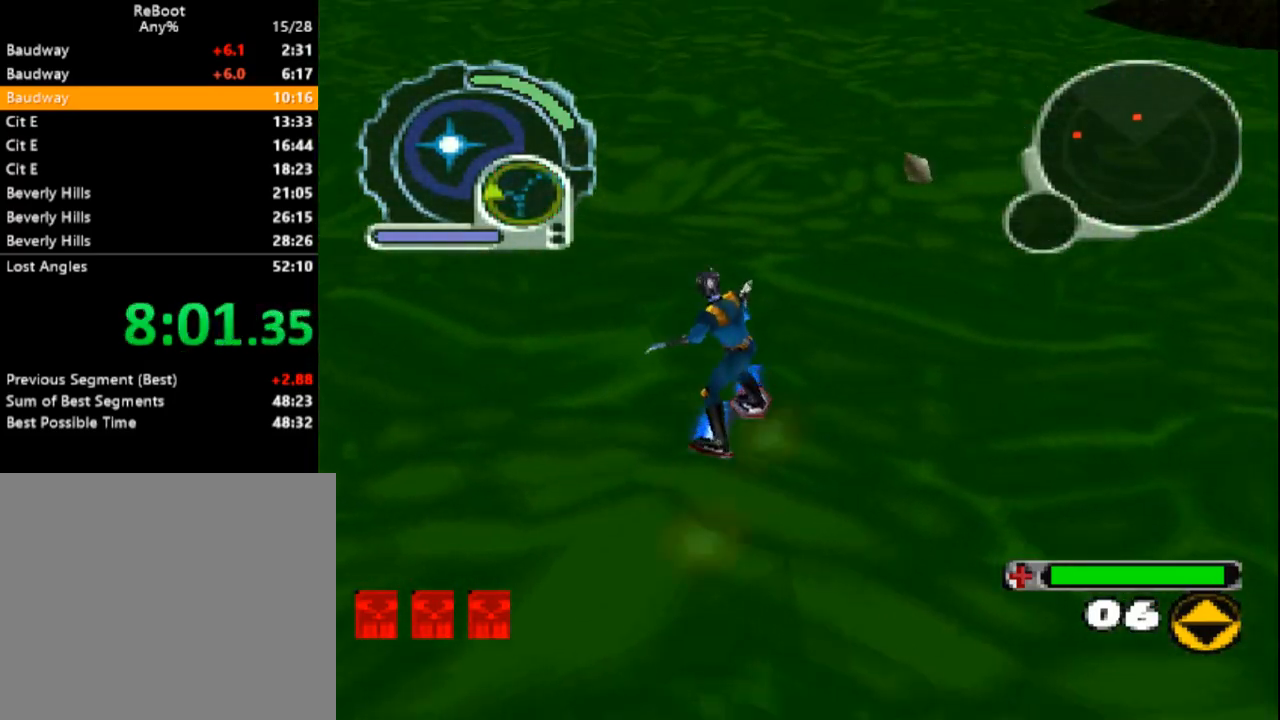
{"dt_ms": 500, "buttons": [], "events": [[383, "DPAD_UP", "down"], [483, "DPAD_UP", "up"]]}
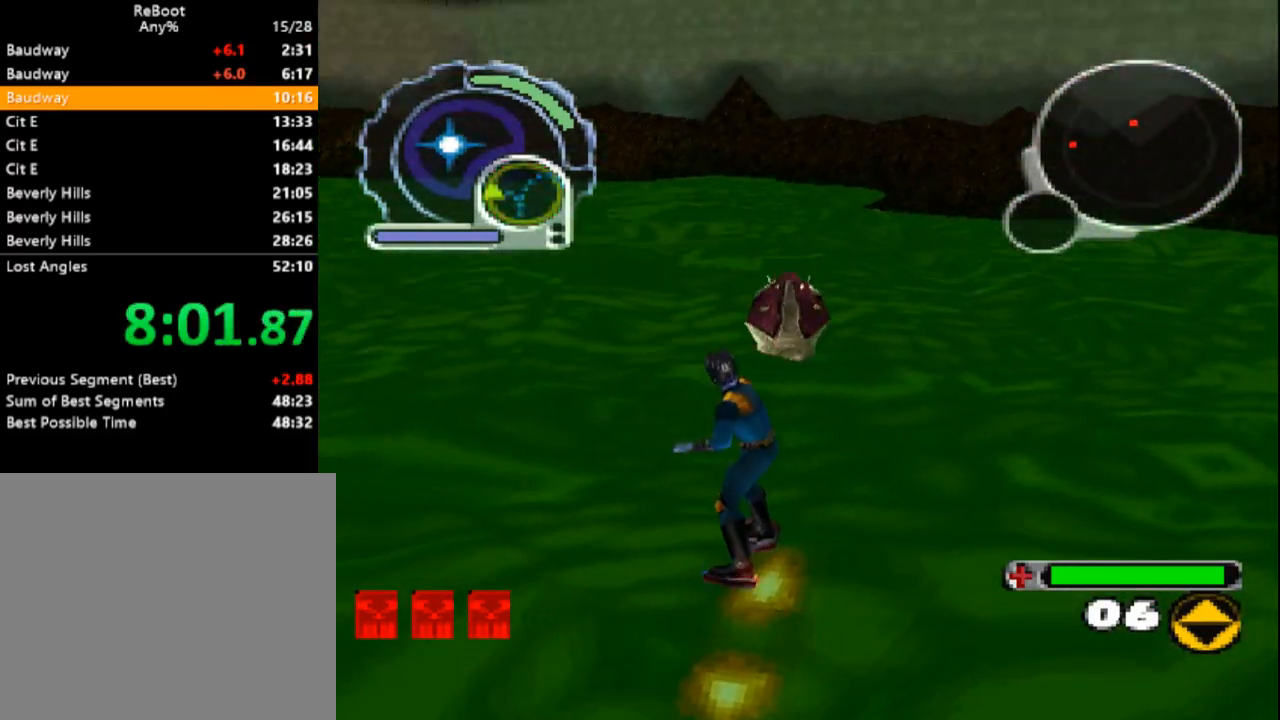
{"dt_ms": 500, "buttons": ["DPAD_DOWN"], "events": [[283, "DPAD_DOWN", "down"]]}
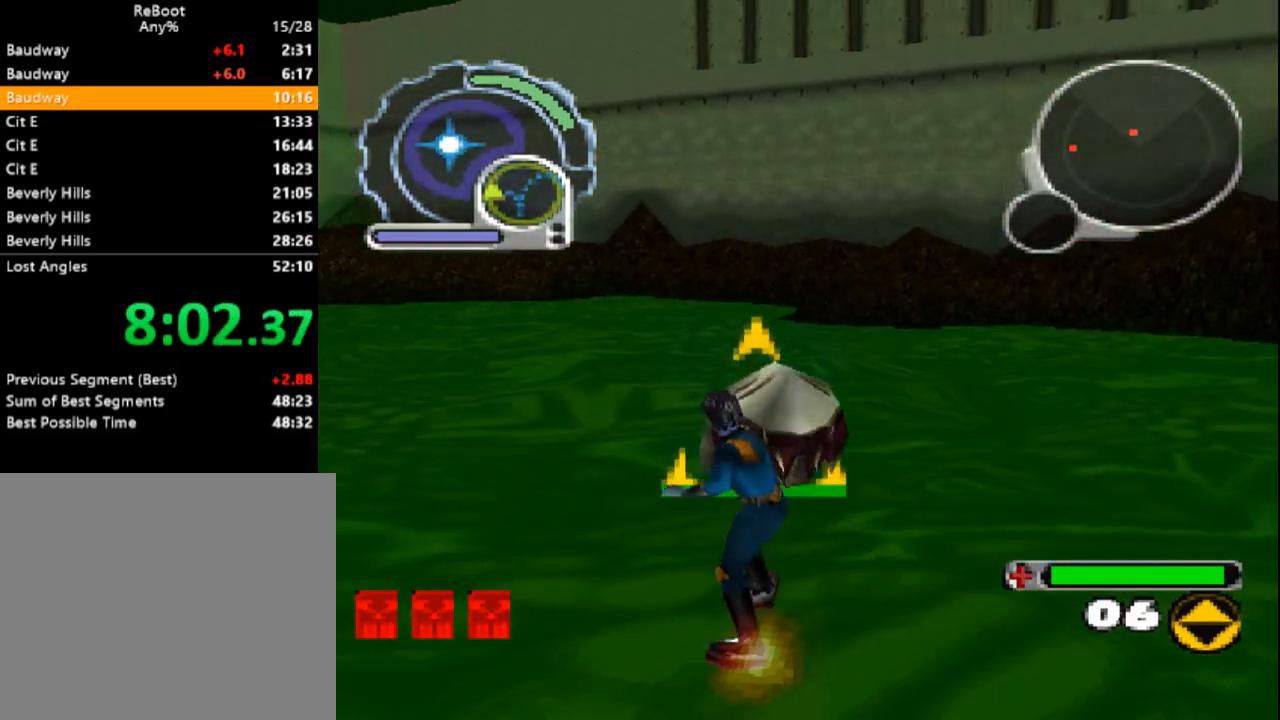
{"dt_ms": 500, "buttons": ["DPAD_DOWN"], "events": []}
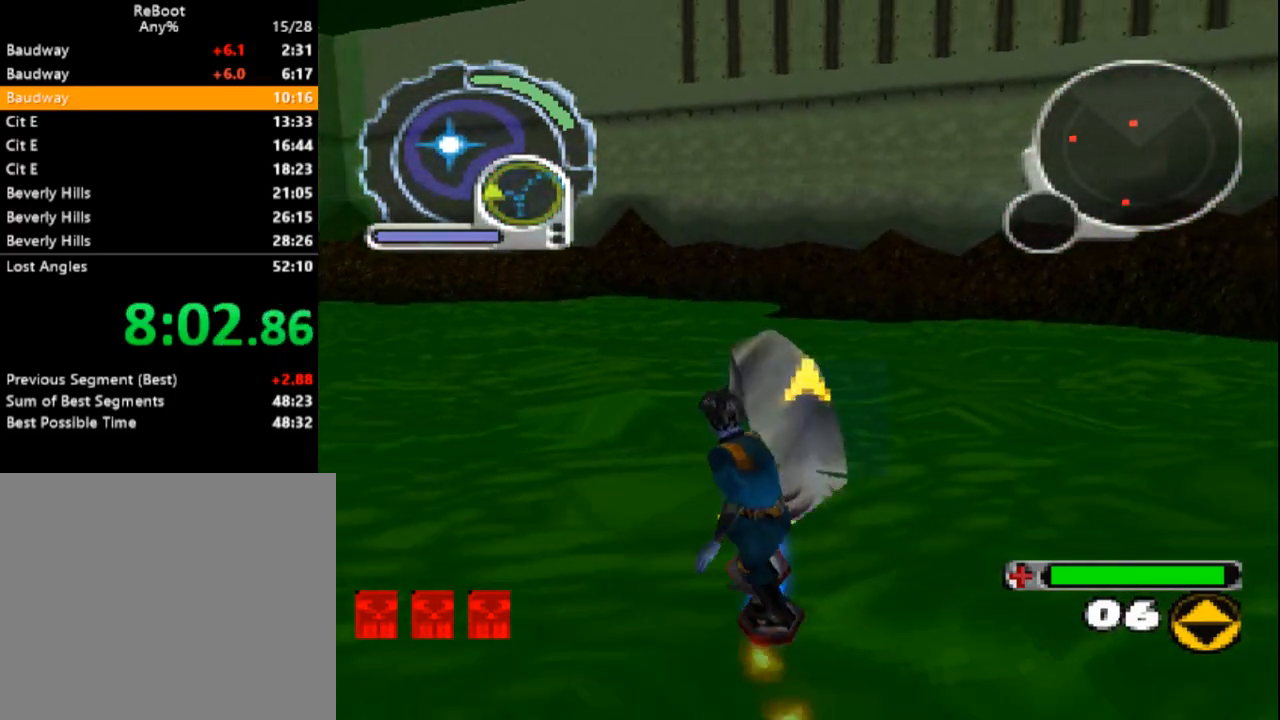
{"dt_ms": 500, "buttons": [], "events": [[17, "DPAD_DOWN", "up"]]}
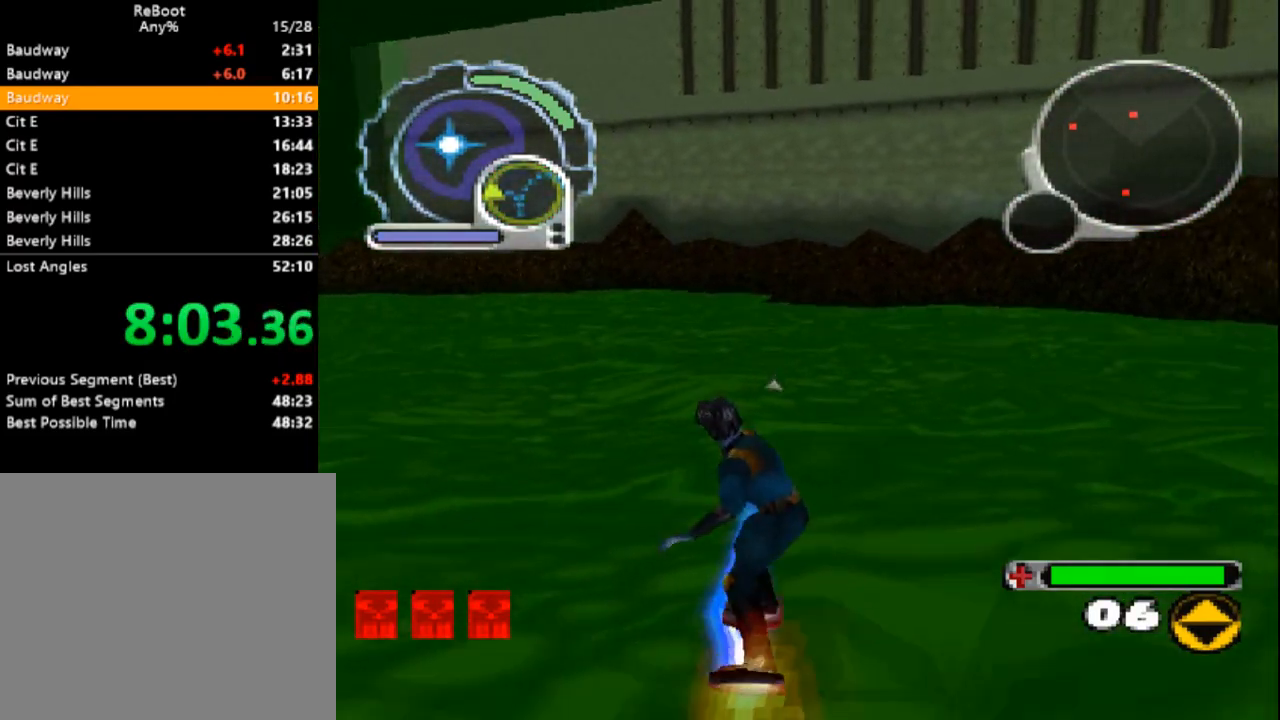
{"dt_ms": 500, "buttons": [], "events": [[200, "DPAD_UP", "down"], [367, "DPAD_UP", "up"]]}
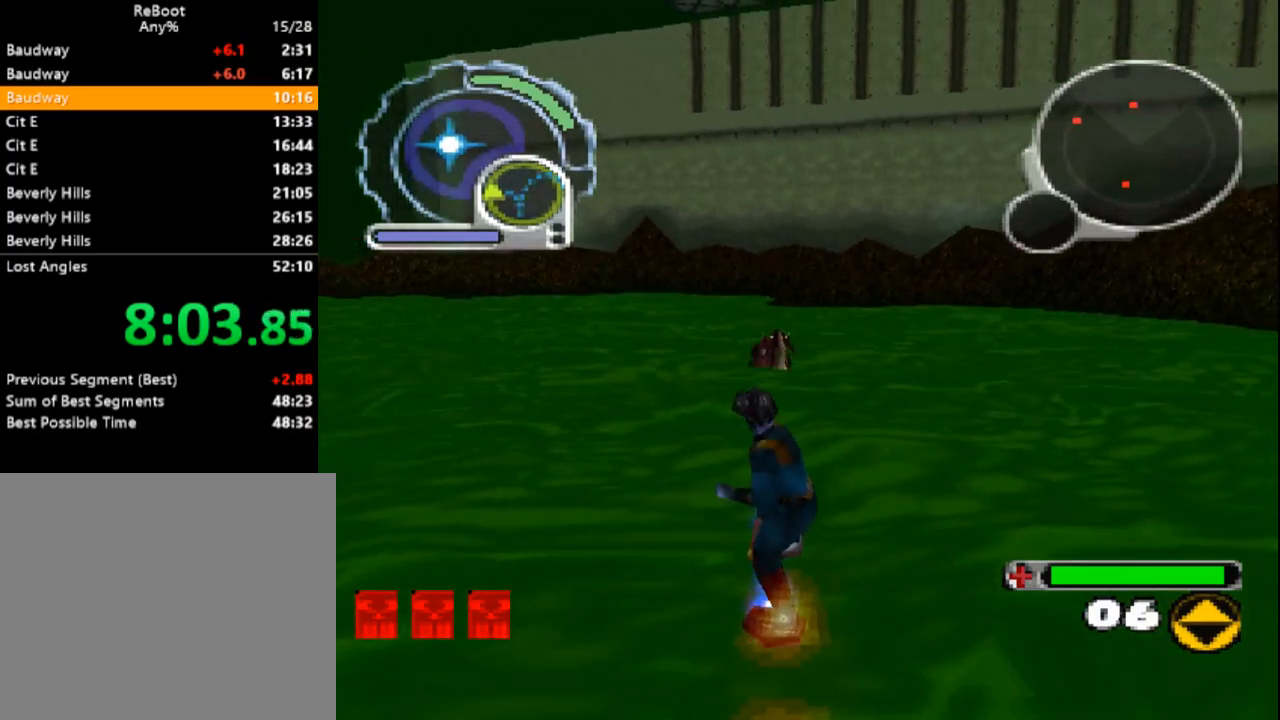
{"dt_ms": 500, "buttons": [], "events": [[17, "DPAD_UP", "down"], [200, "DPAD_UP", "up"], [333, "CIRCLE", "down"], [433, "CIRCLE", "up"]]}
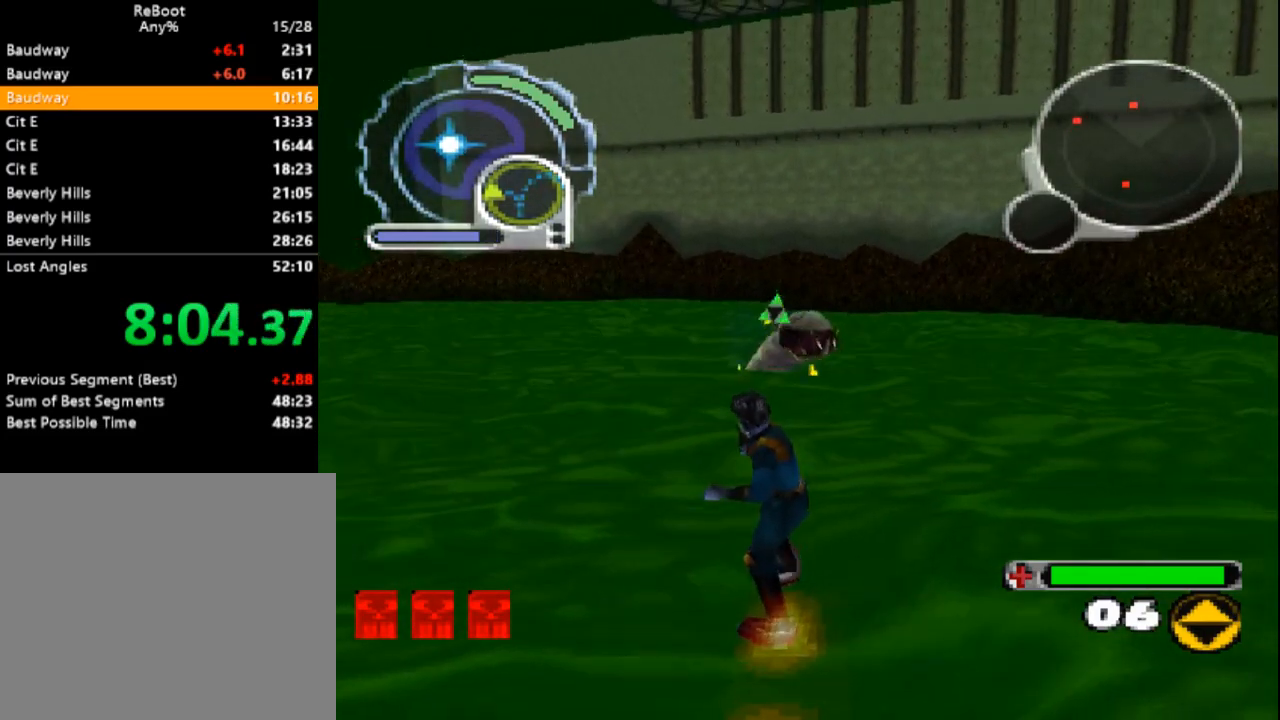
{"dt_ms": 500, "buttons": [], "events": []}
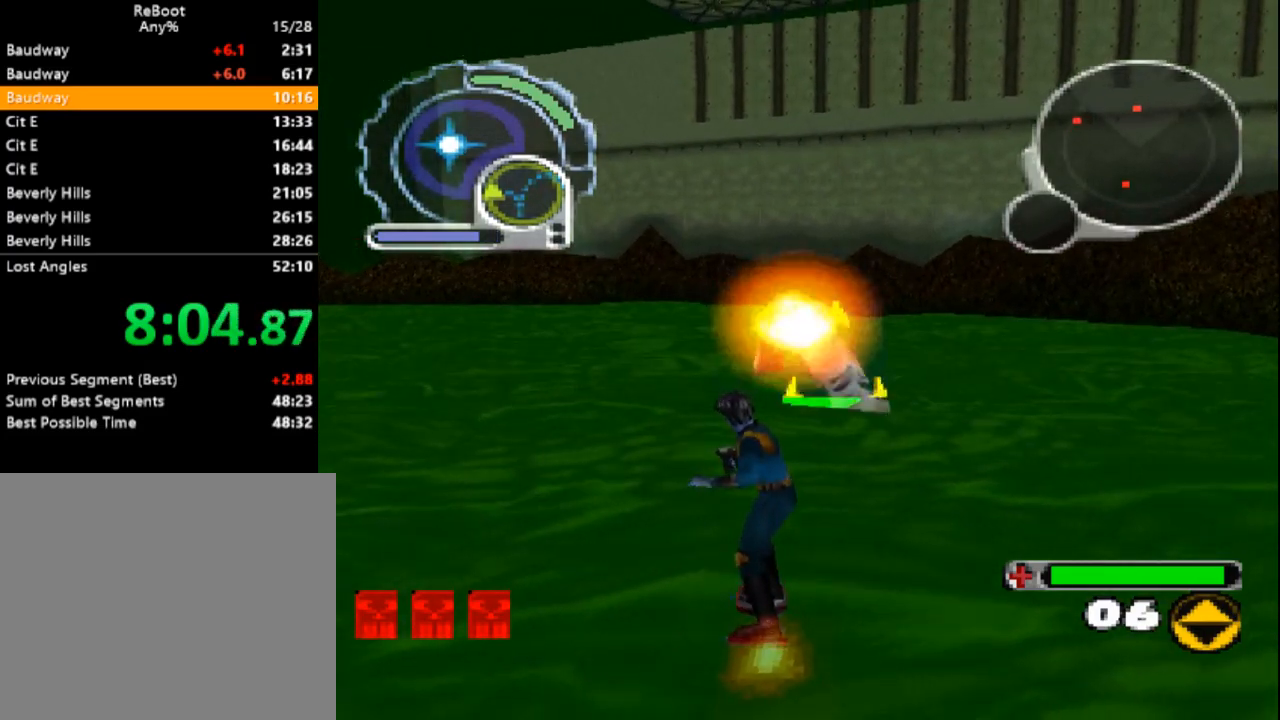
{"dt_ms": 500, "buttons": [], "events": [[50, "CIRCLE", "down"], [183, "CIRCLE", "up"], [283, "DPAD_RIGHT", "down"], [317, "DPAD_DOWN", "down"], [433, "DPAD_DOWN", "up"], [433, "DPAD_RIGHT", "up"]]}
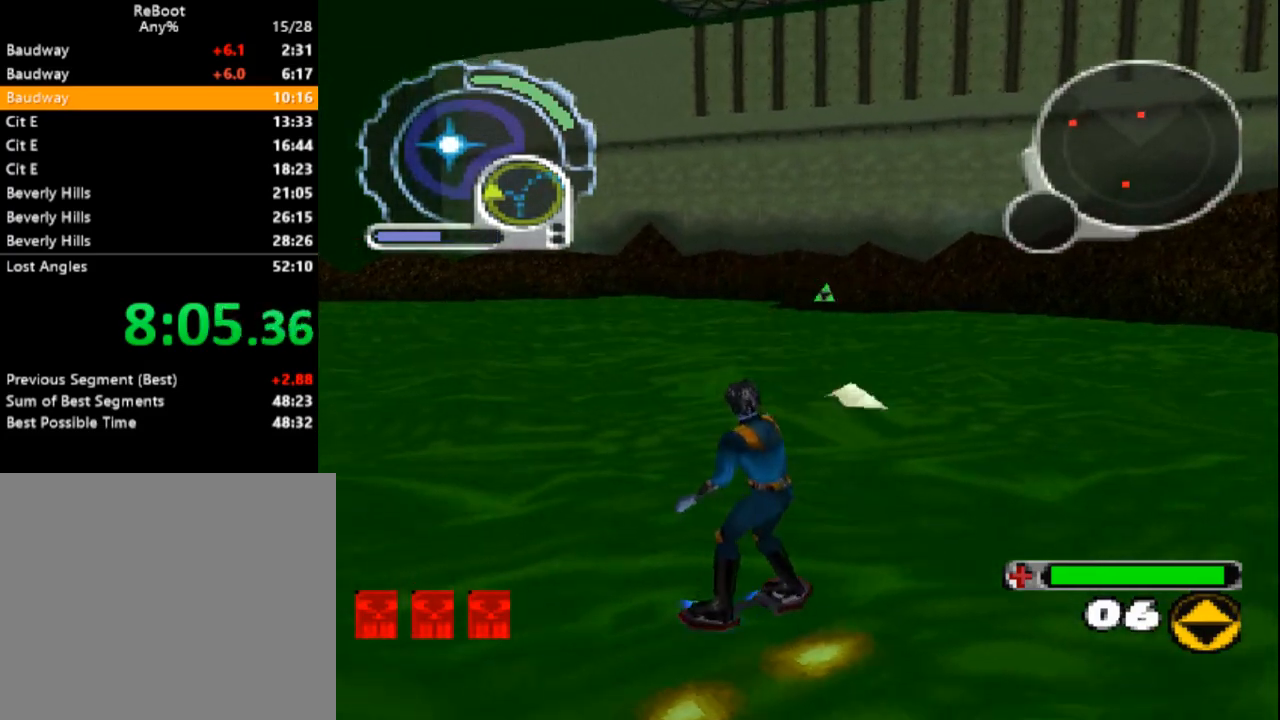
{"dt_ms": 500, "buttons": ["DPAD_RIGHT"], "events": [[450, "DPAD_RIGHT", "down"]]}
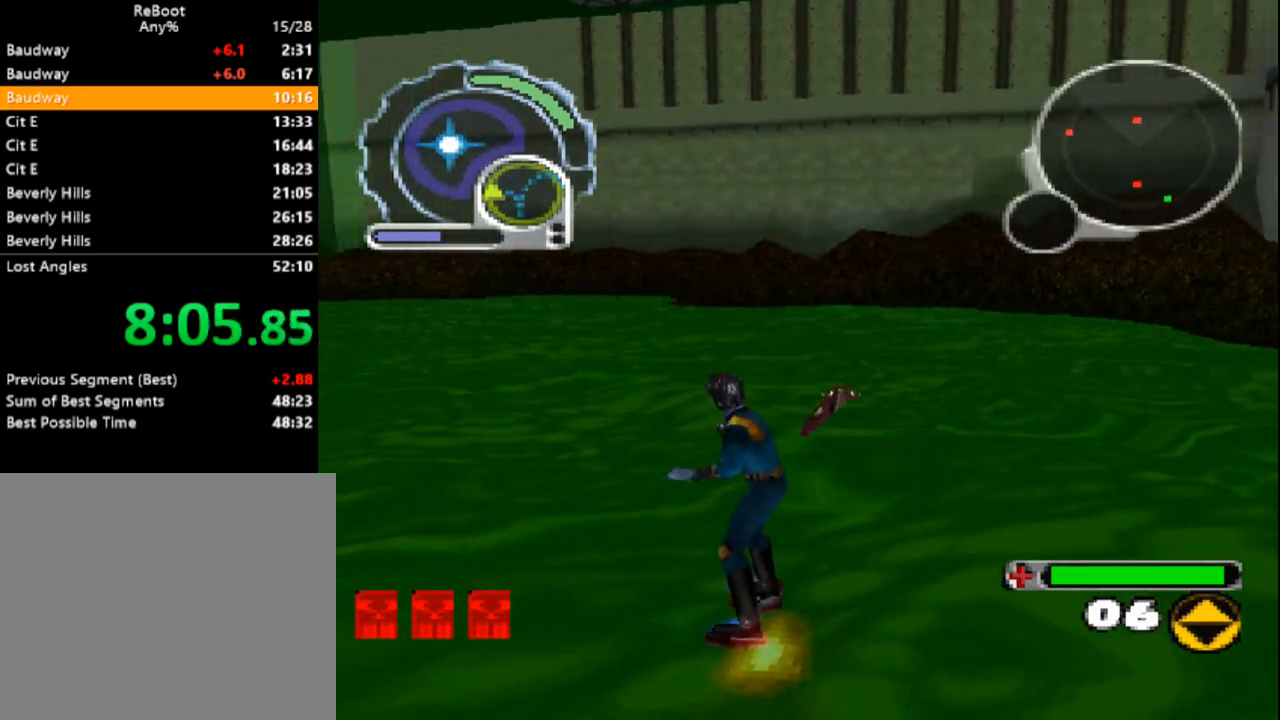
{"dt_ms": 500, "buttons": ["CIRCLE", "L1"], "events": [[17, "DPAD_RIGHT", "up"], [83, "DPAD_DOWN", "down"], [250, "DPAD_LEFT", "down"], [283, "DPAD_DOWN", "up"], [283, "DPAD_LEFT", "up"], [350, "L1", "down"], [350, "L2", "down"], [433, "CIRCLE", "down"], [500, "L2", "up"]]}
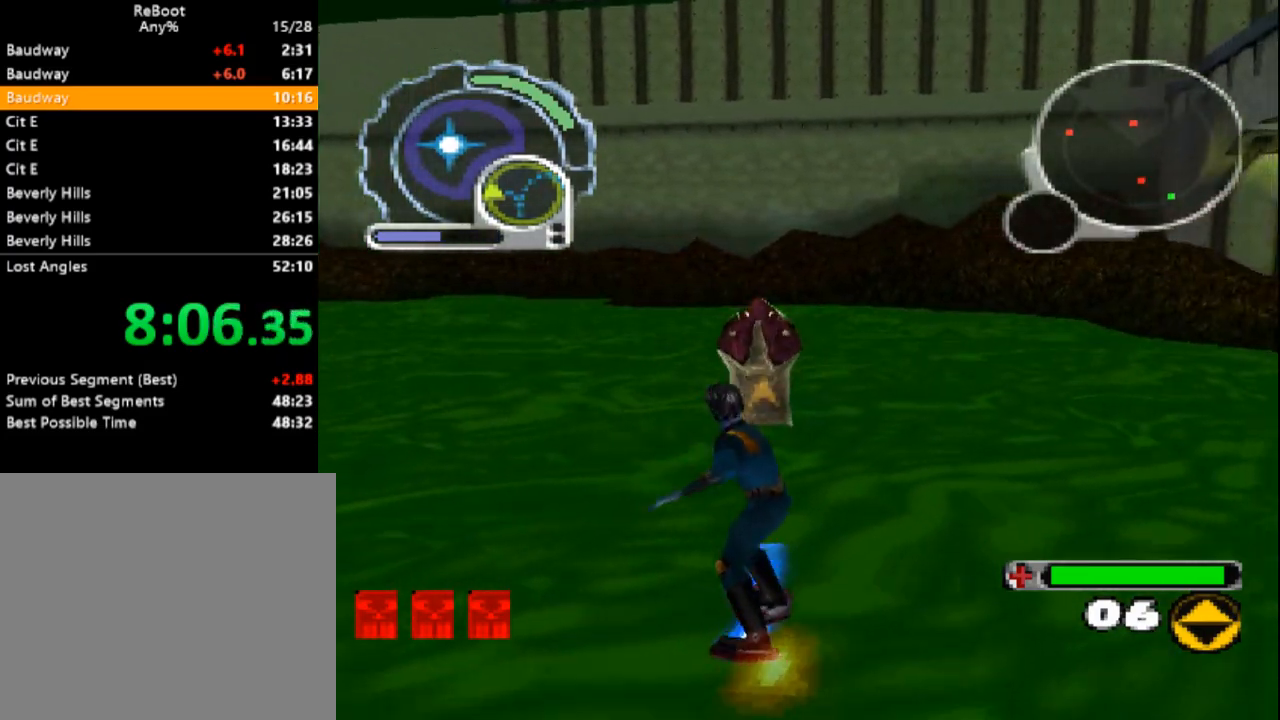
{"dt_ms": 500, "buttons": ["L1"], "events": [[50, "CIRCLE", "up"], [217, "DPAD_RIGHT", "down"], [467, "DPAD_RIGHT", "up"]]}
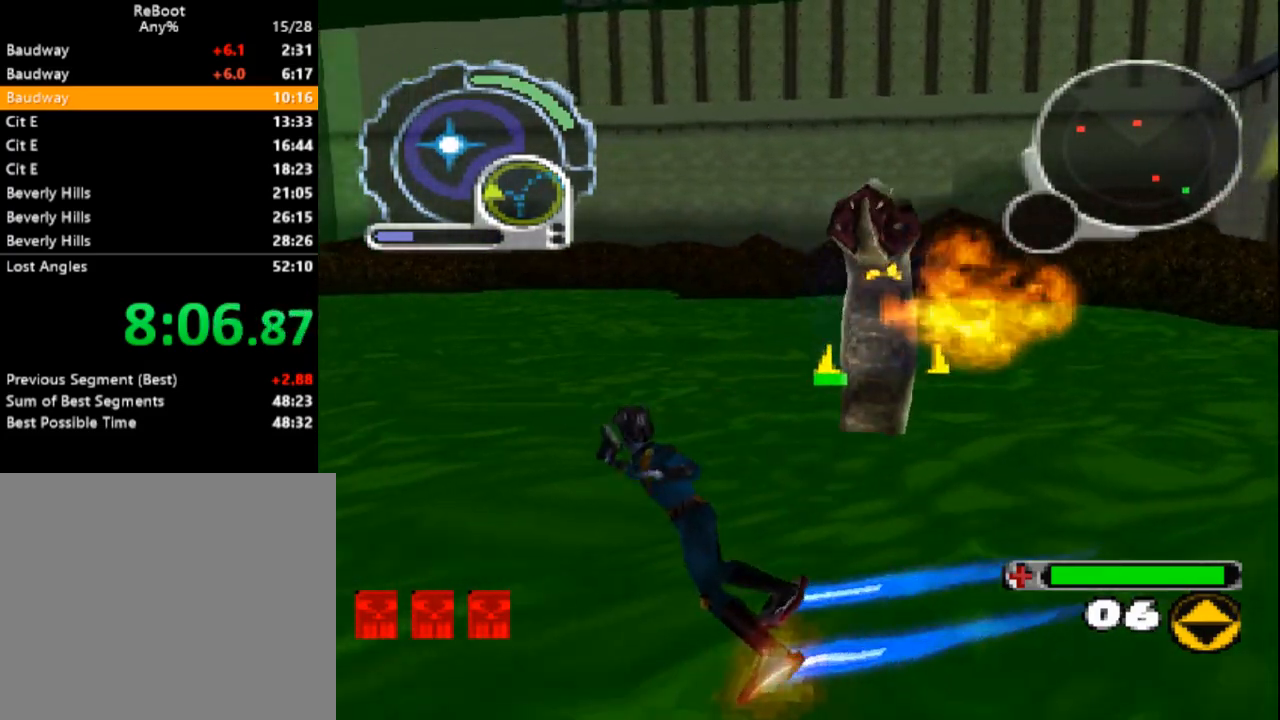
{"dt_ms": 500, "buttons": [], "events": [[17, "L1", "up"], [50, "CIRCLE", "down"], [100, "DPAD_RIGHT", "down"], [167, "CIRCLE", "up"], [283, "DPAD_RIGHT", "up"]]}
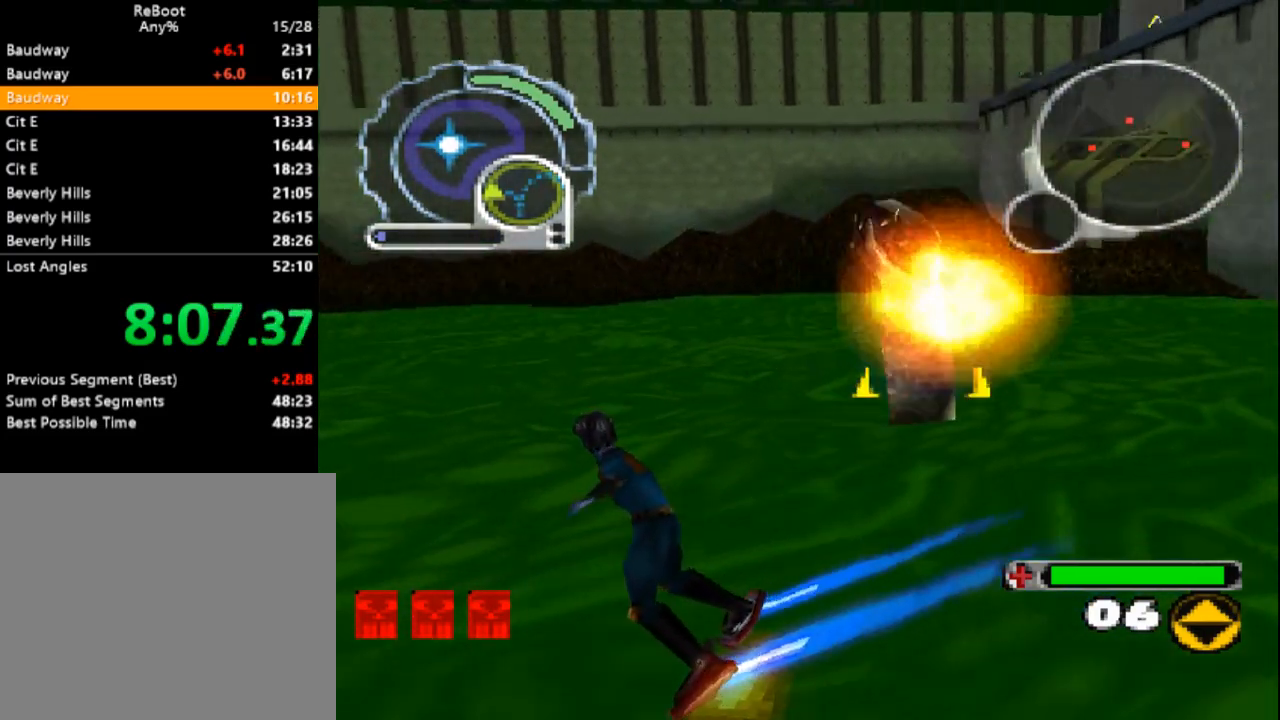
{"dt_ms": 500, "buttons": [], "events": [[167, "CIRCLE", "down"], [283, "CIRCLE", "up"]]}
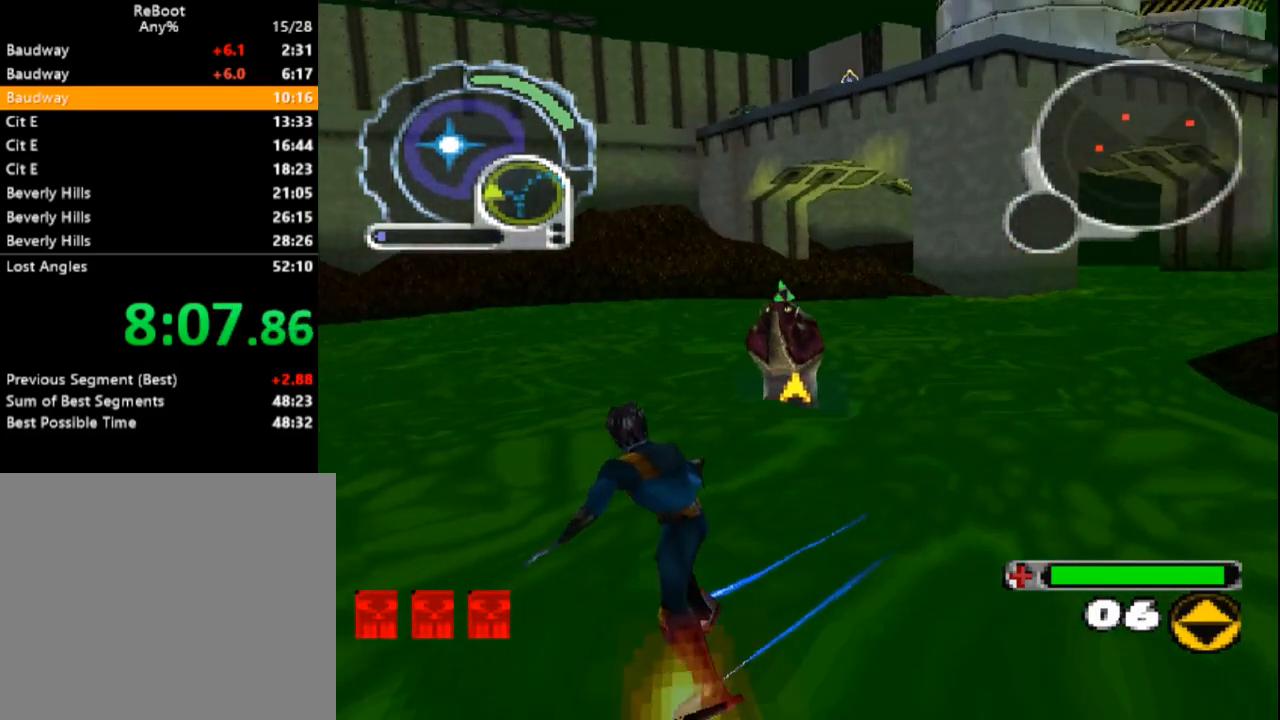
{"dt_ms": 500, "buttons": [], "events": []}